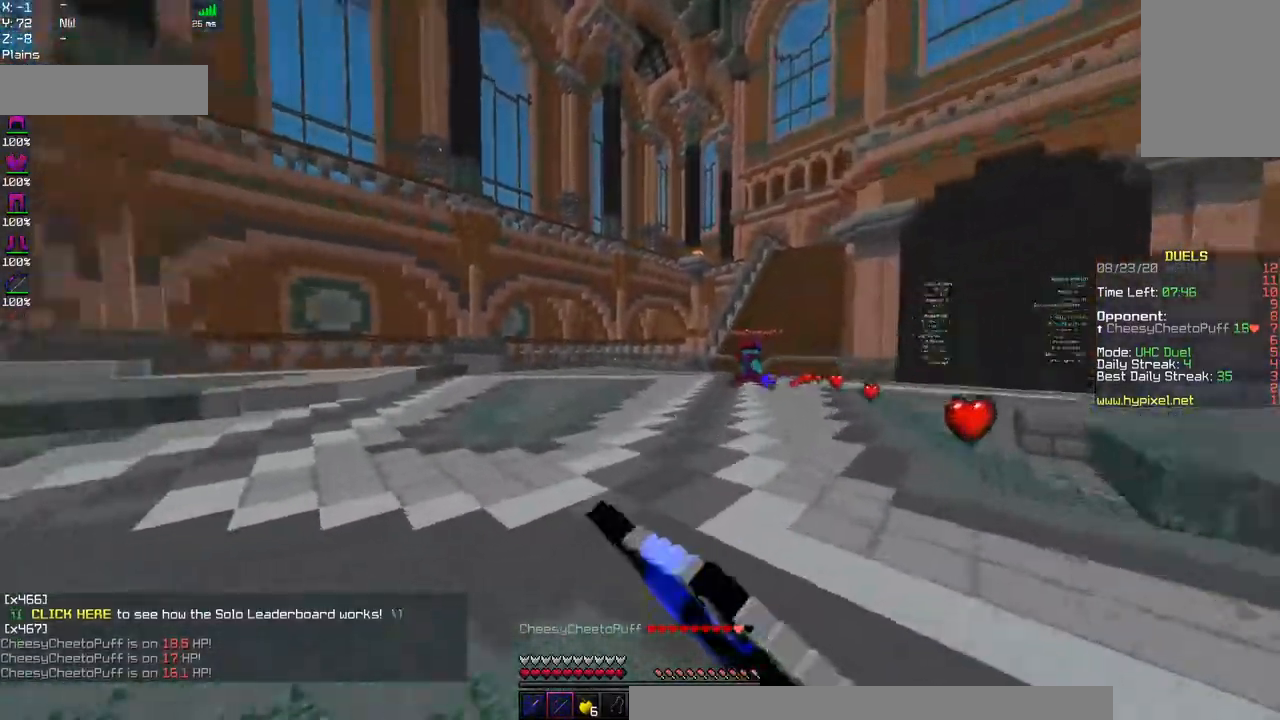
Gameplay with keyboard and mouse; each line is a JSON object with the keys and mouse buttons held at the frame after it. "events" lists presses ("down") and releases ("up") of "a", "d", "s", "space", "w", "mouse_left" and "mouse_right" between this image and that frame as [ms after this image, input, new state], when the widget could be followed in between. "mouse_left", "mouse_right" = the "left", "right" buttons of the "mouse" list. No other keys are recorded. Fast repeated clicks can show as one long hold. Mouse movement is not recorded.
{"keys": ["d", "w"], "mouse": ["right"], "events": [[84, "space", "up"], [150, "mouse_left", "up"], [334, "a", "up"], [350, "d", "down"]]}
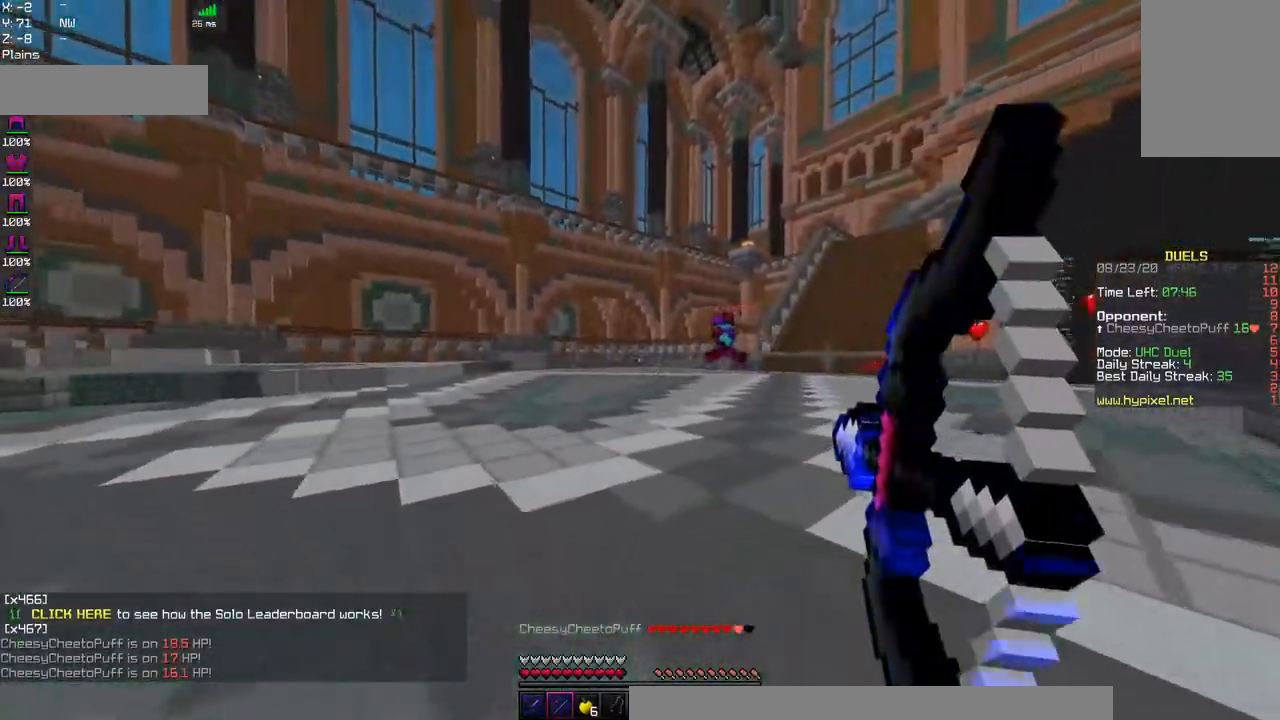
{"keys": ["d", "w"], "mouse": [], "events": [[400, "mouse_right", "up"]]}
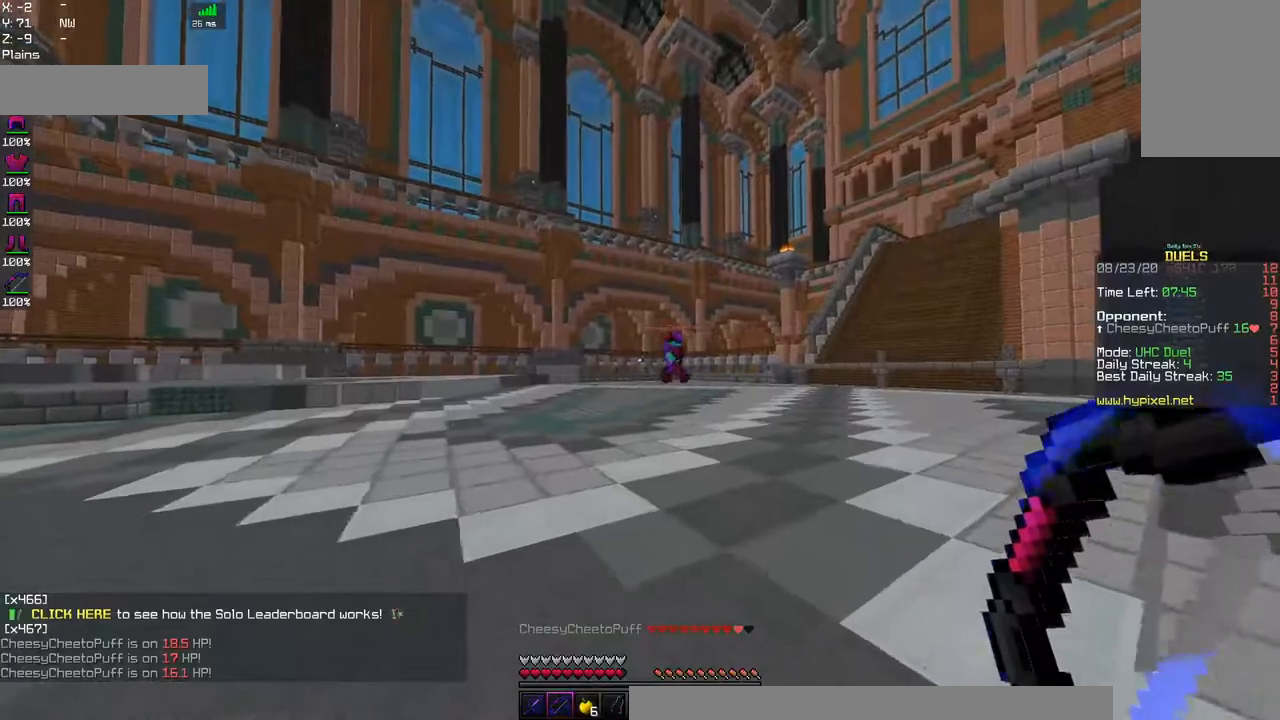
{"keys": ["space", "w"], "mouse": [], "events": [[200, "d", "up"], [384, "space", "down"]]}
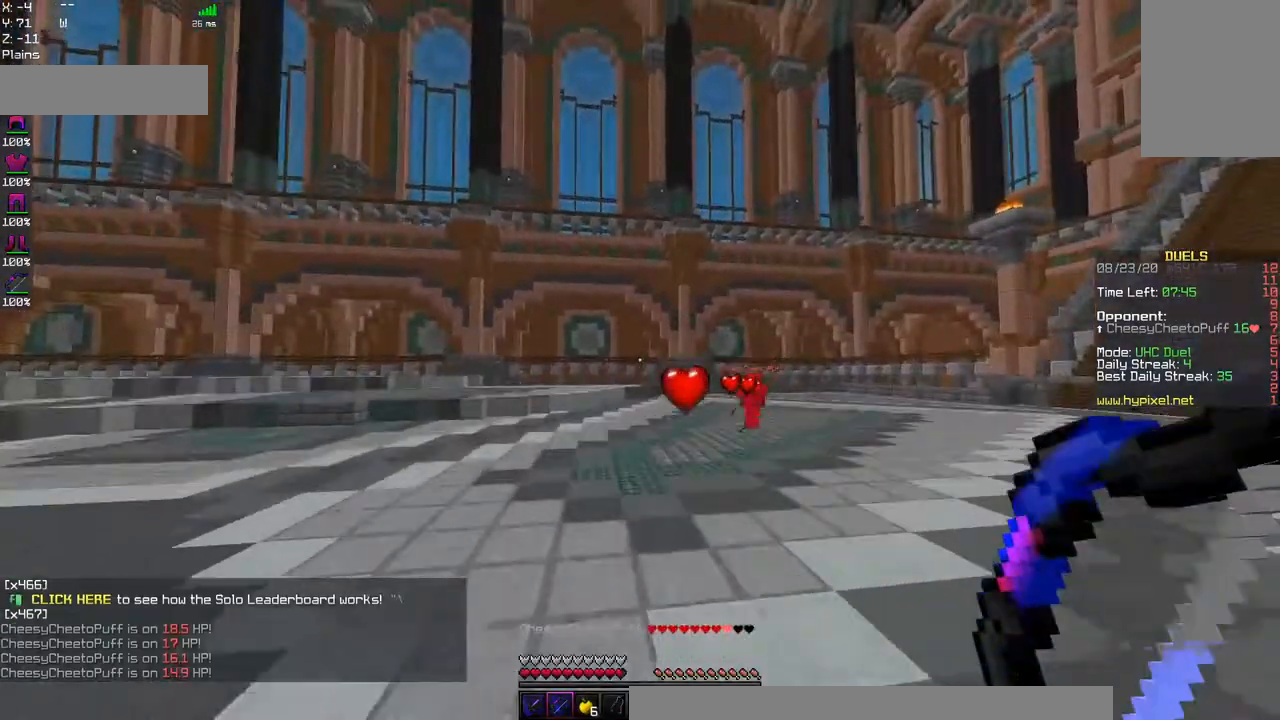
{"keys": ["a", "space", "w"], "mouse": [], "events": [[67, "a", "down"]]}
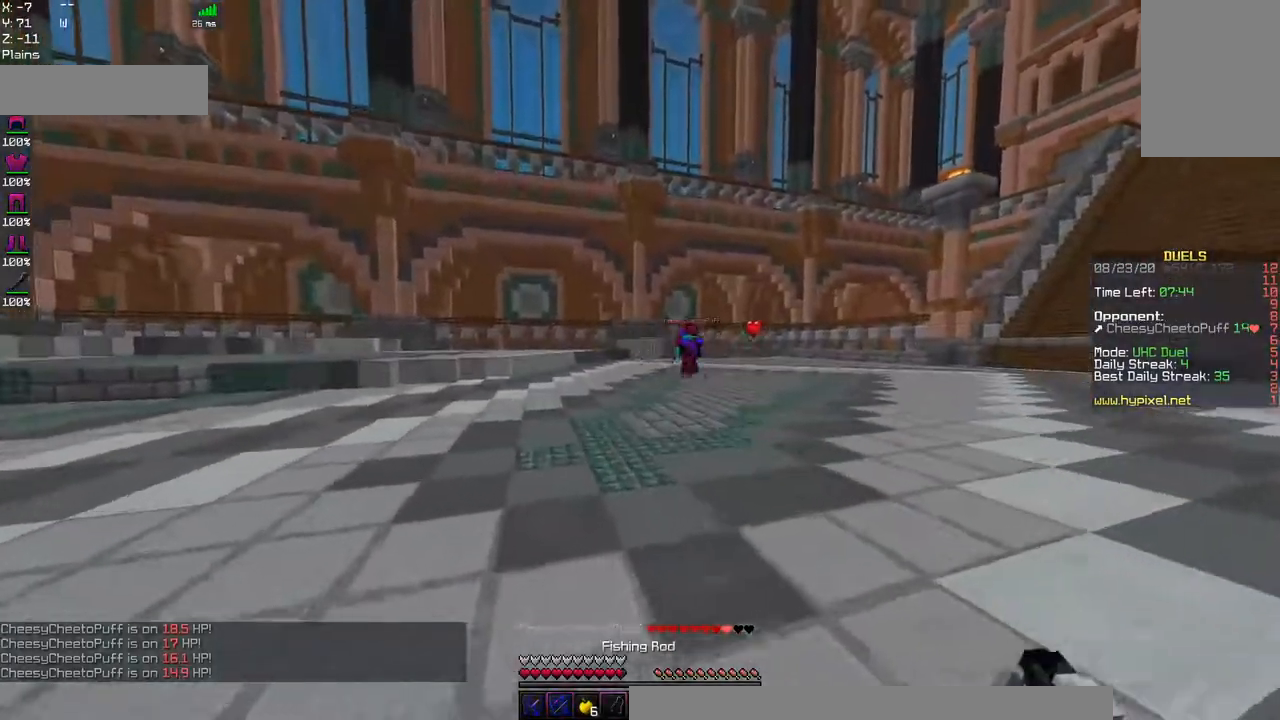
{"keys": ["a", "space", "w"], "mouse": [], "events": [[417, "space", "up"], [467, "space", "down"]]}
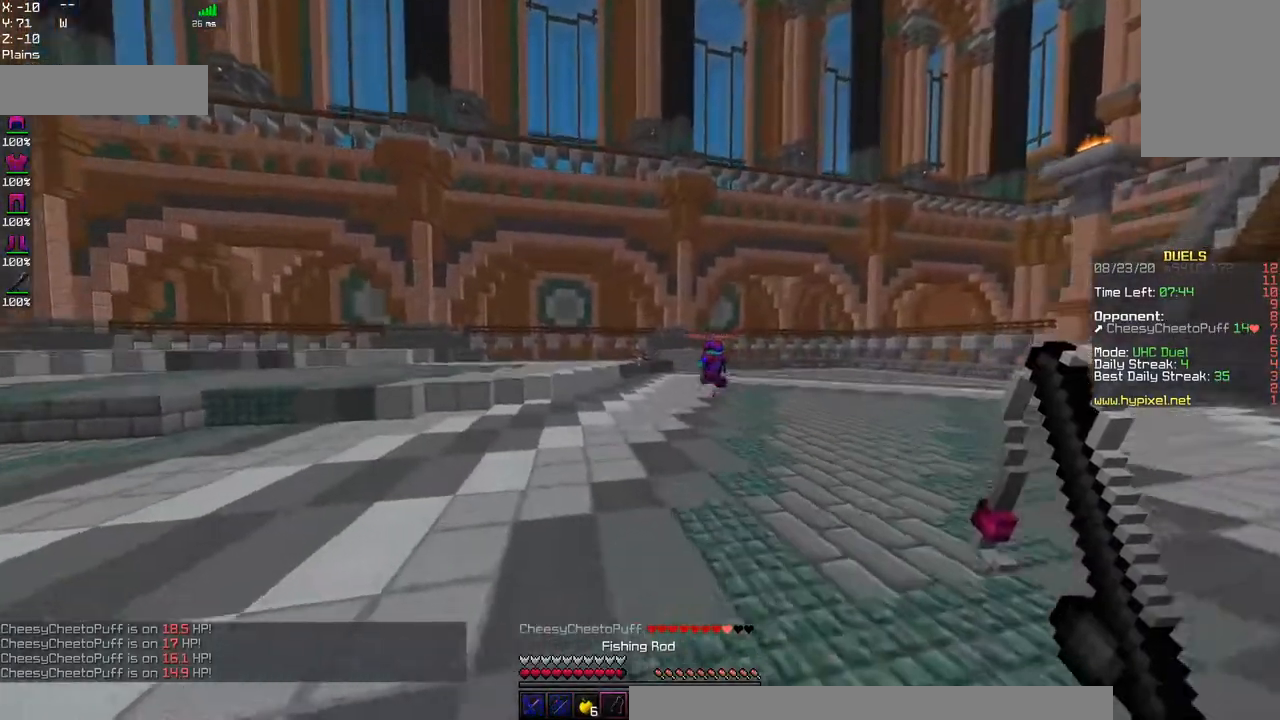
{"keys": ["w"], "mouse": [], "events": [[134, "a", "up"], [317, "space", "up"]]}
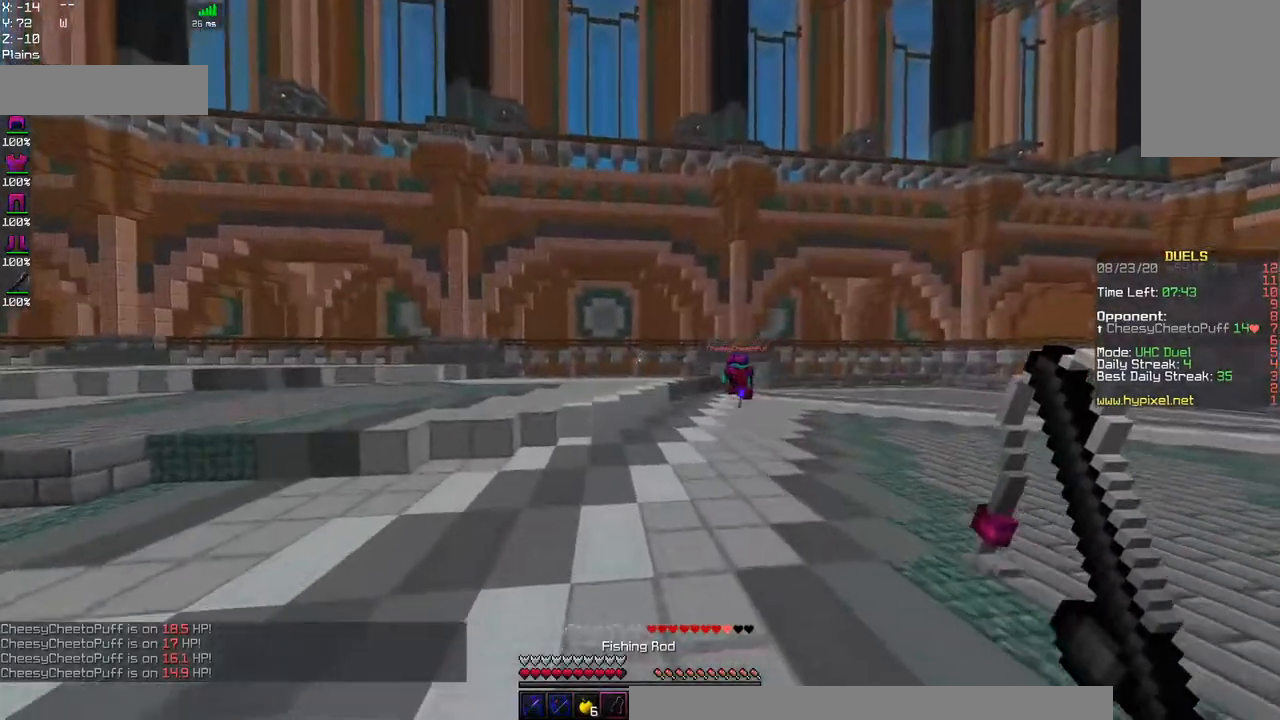
{"keys": ["w"], "mouse": [], "events": [[34, "space", "down"], [417, "space", "up"]]}
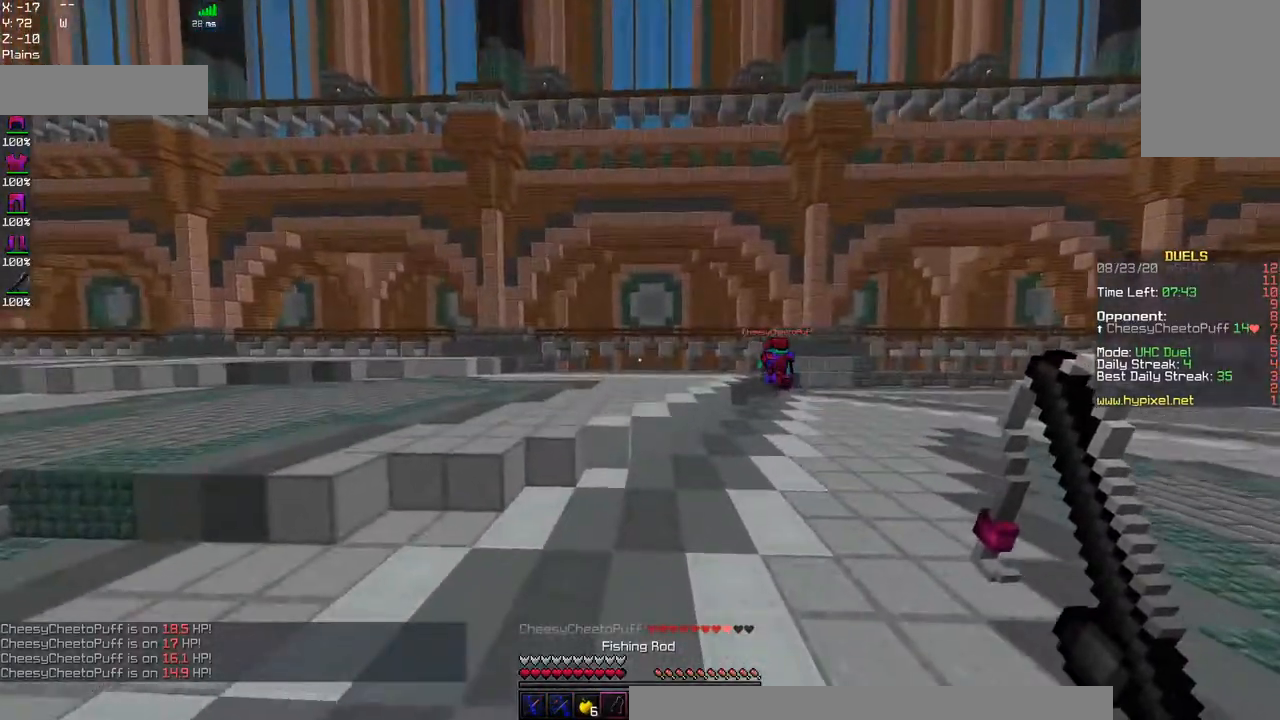
{"keys": ["space", "w"], "mouse": [], "events": [[100, "space", "down"]]}
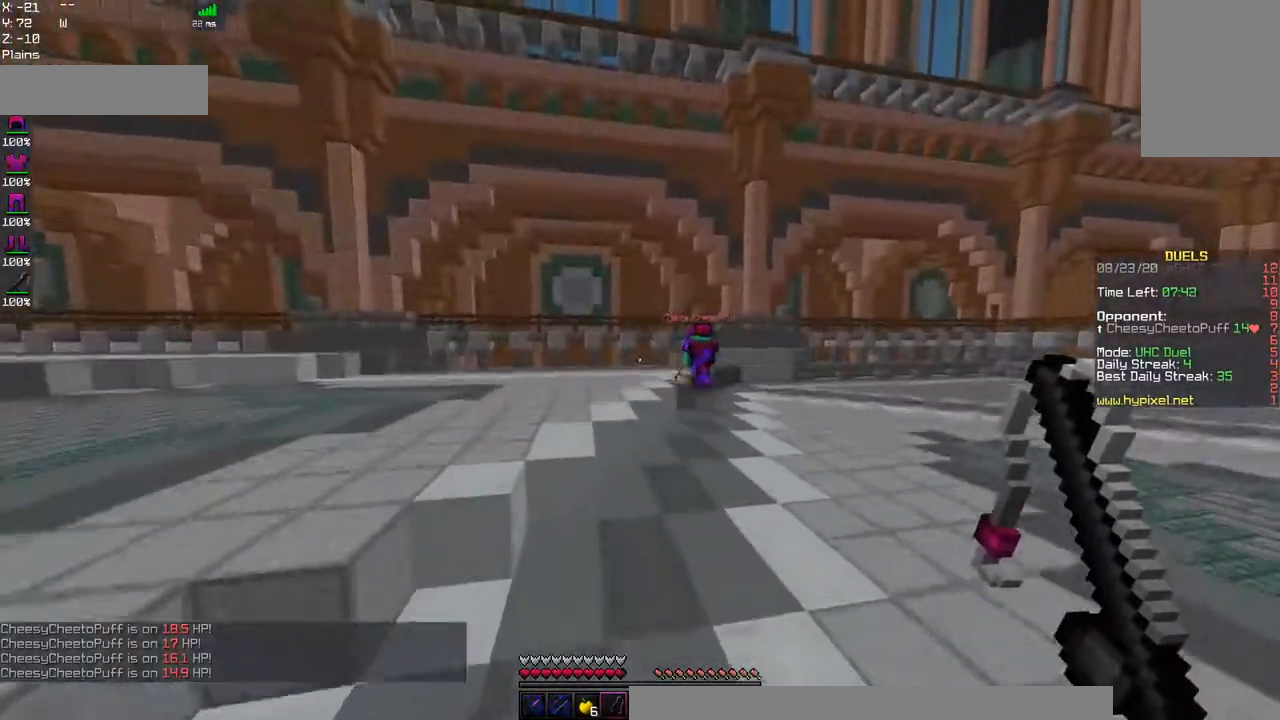
{"keys": ["space", "w"], "mouse": [], "events": [[100, "space", "up"], [450, "space", "down"]]}
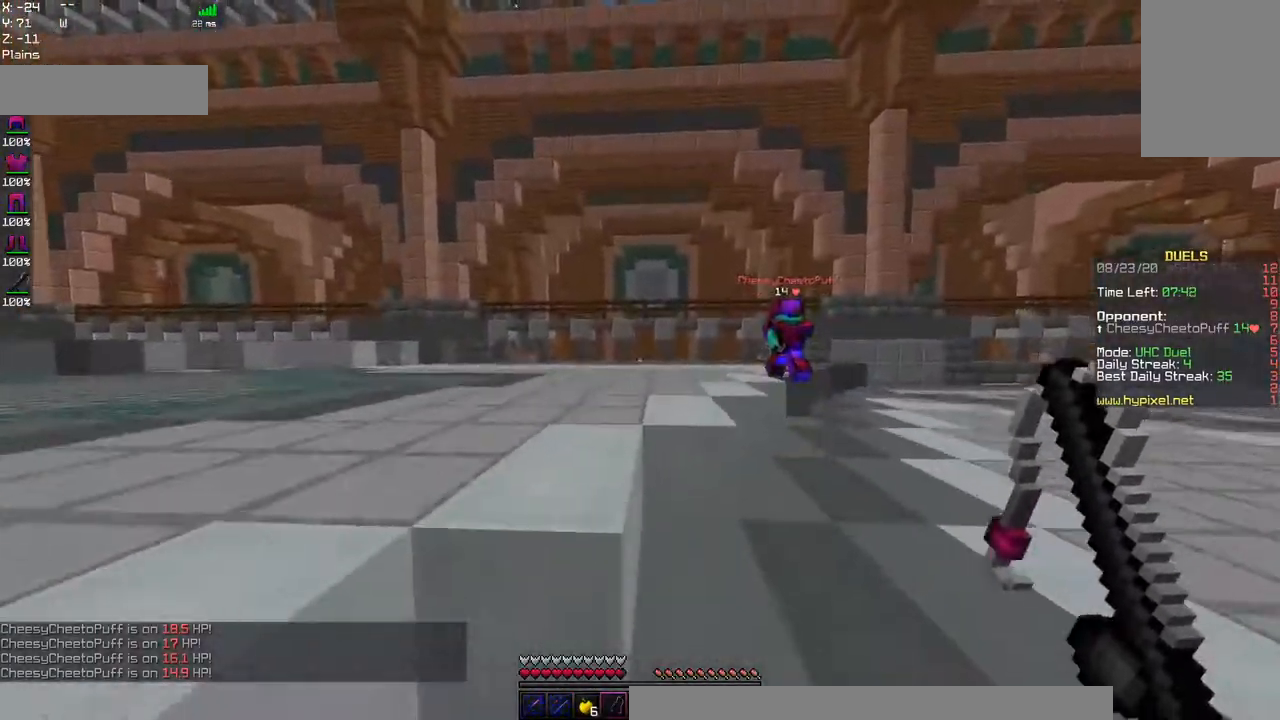
{"keys": ["space", "w"], "mouse": [], "events": [[84, "a", "down"], [250, "space", "up"], [300, "a", "up"], [384, "space", "down"]]}
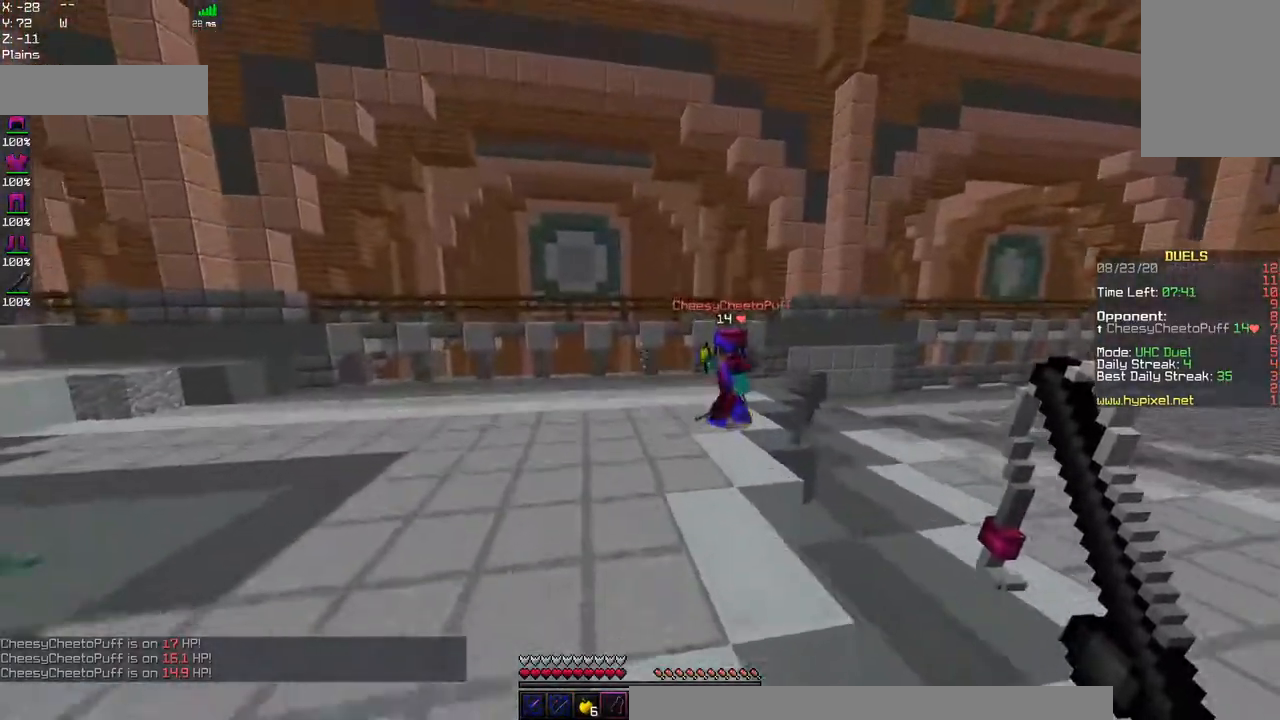
{"keys": ["d", "w"], "mouse": ["left"], "events": [[200, "space", "up"], [267, "mouse_right", "down"], [417, "d", "down"], [450, "mouse_right", "up"], [467, "mouse_left", "down"]]}
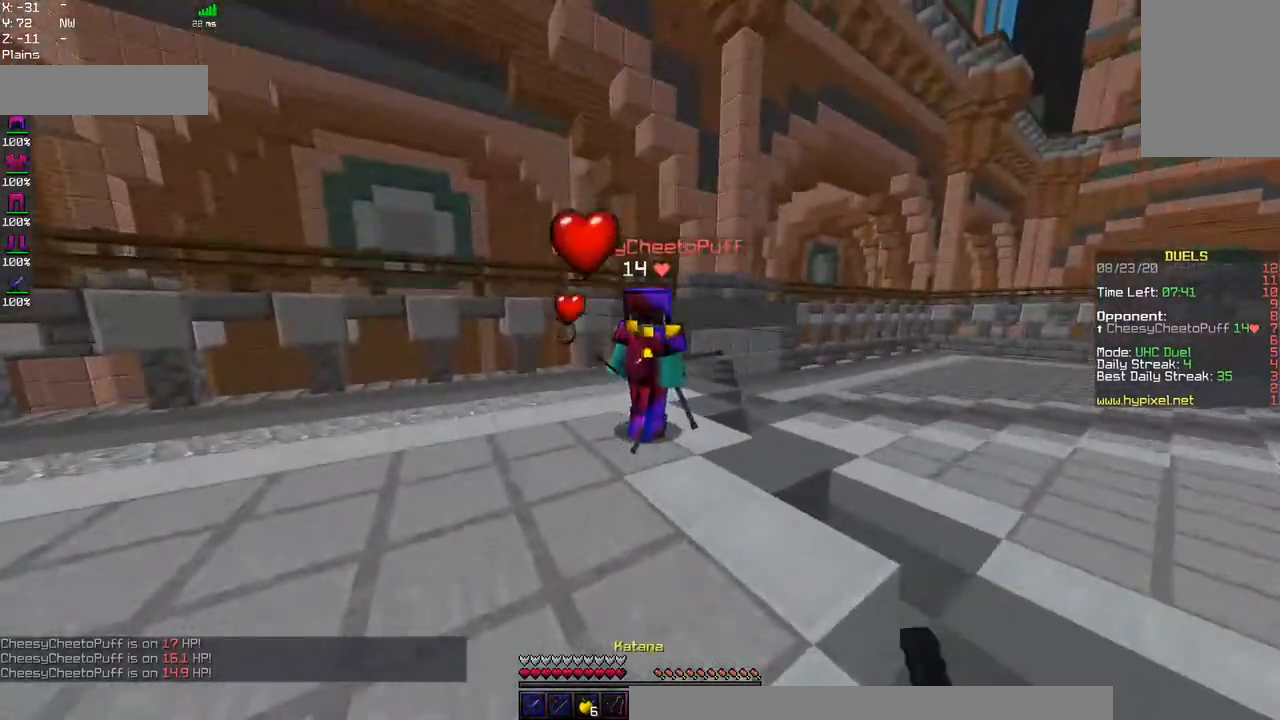
{"keys": ["space", "w"], "mouse": ["left"], "events": [[317, "d", "up"], [334, "space", "down"]]}
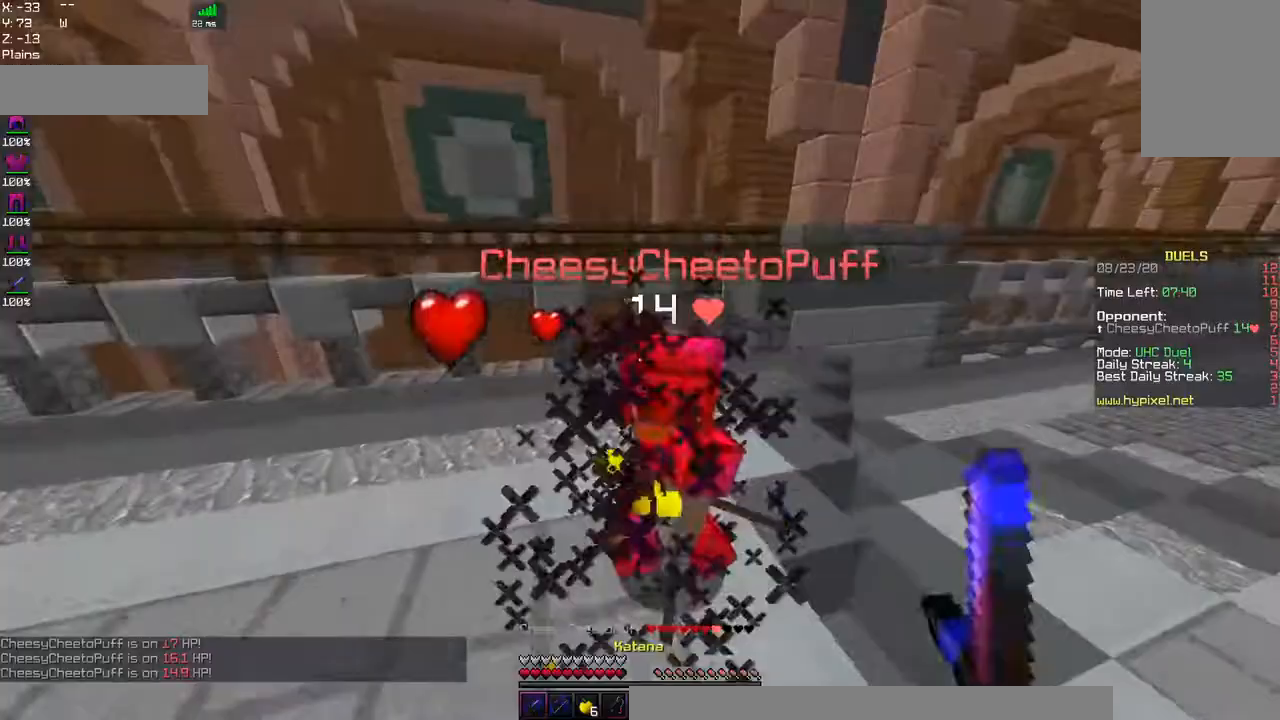
{"keys": ["a", "w"], "mouse": ["left"], "events": [[67, "a", "down"], [67, "space", "up"]]}
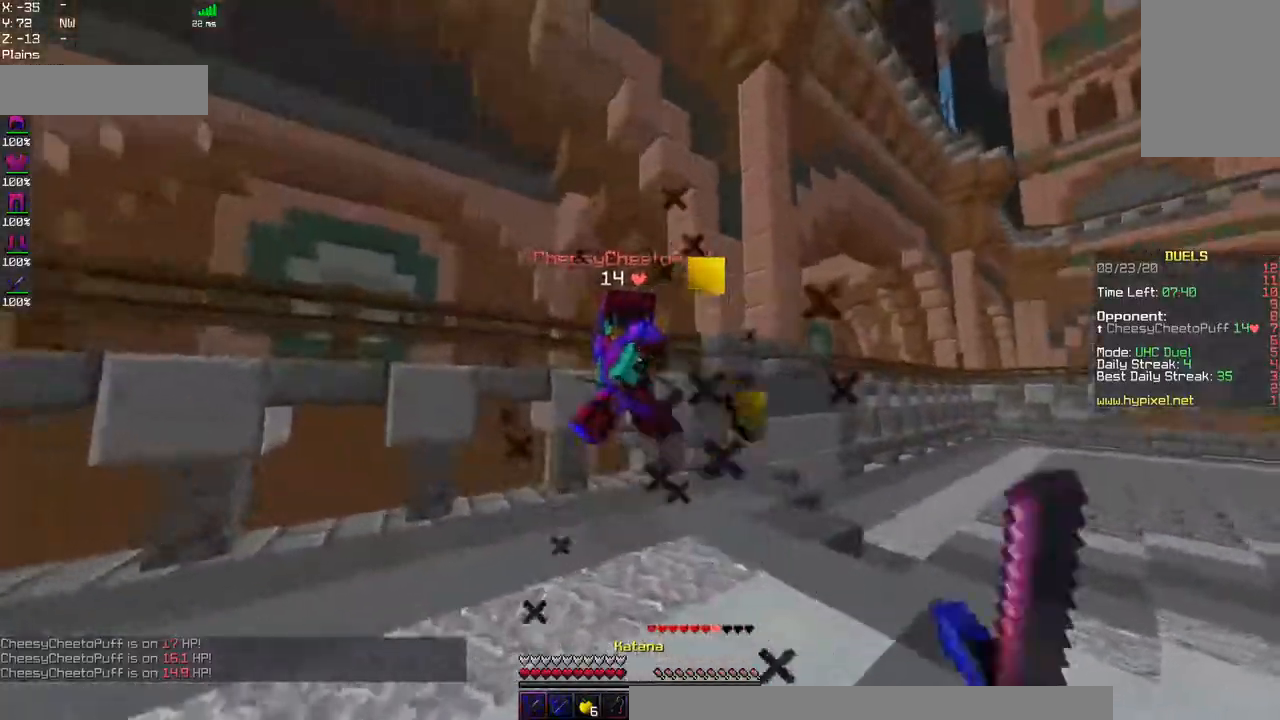
{"keys": ["a", "w"], "mouse": ["left", "right"], "events": [[467, "mouse_right", "down"]]}
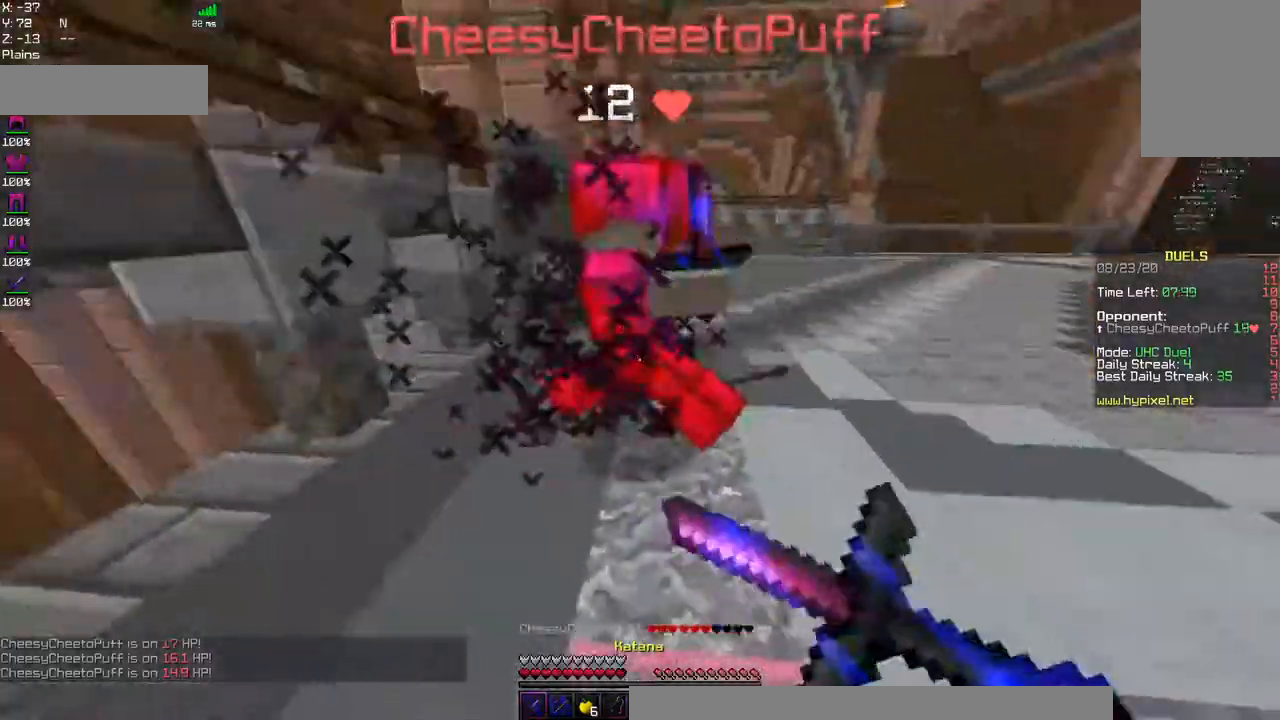
{"keys": ["a", "w"], "mouse": ["left"], "events": [[317, "mouse_right", "up"]]}
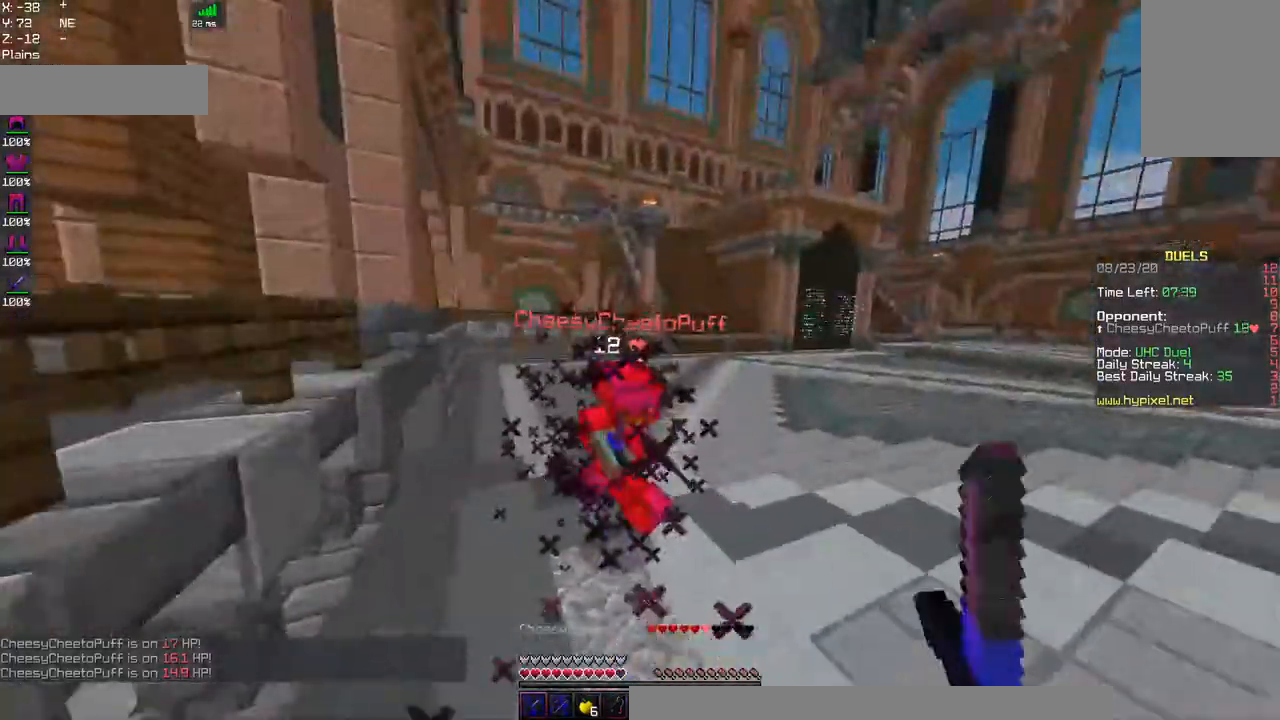
{"keys": ["w"], "mouse": [], "events": [[34, "a", "up"], [467, "mouse_left", "up"]]}
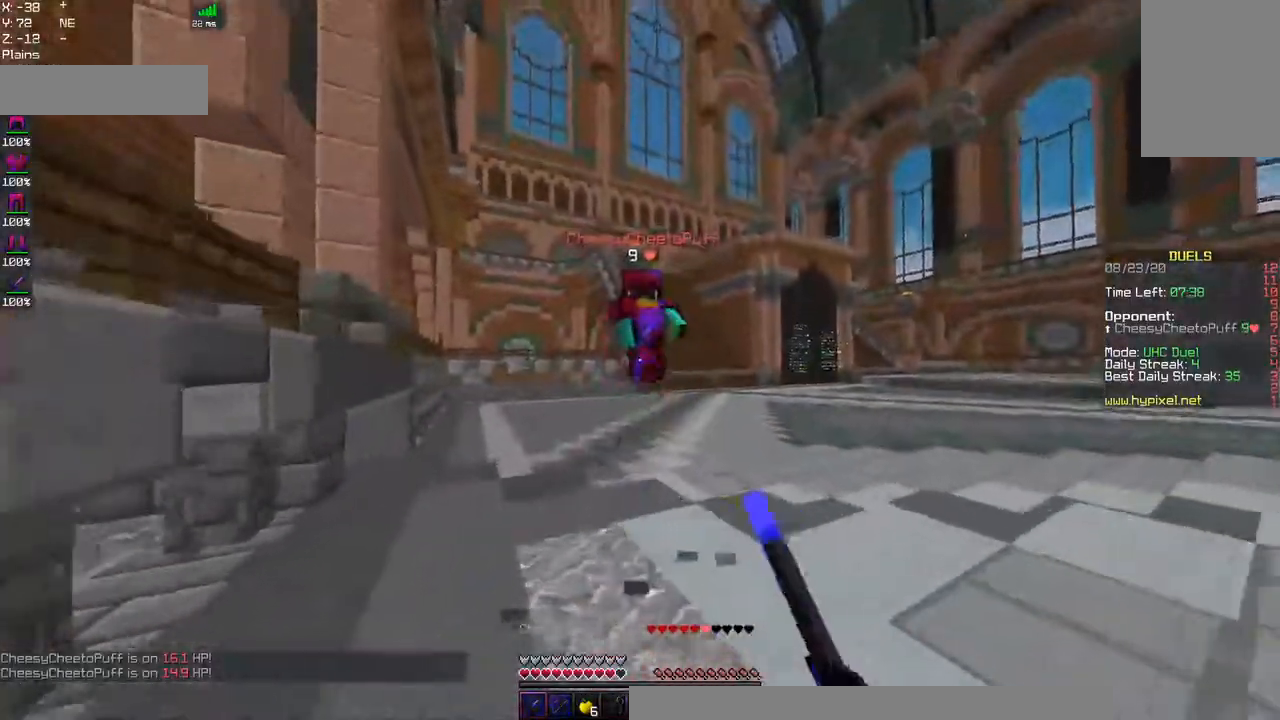
{"keys": ["a", "w"], "mouse": ["left"], "events": [[100, "mouse_right", "down"], [217, "a", "down"], [267, "mouse_left", "down"], [284, "mouse_right", "up"], [400, "mouse_left", "up"], [450, "mouse_left", "down"]]}
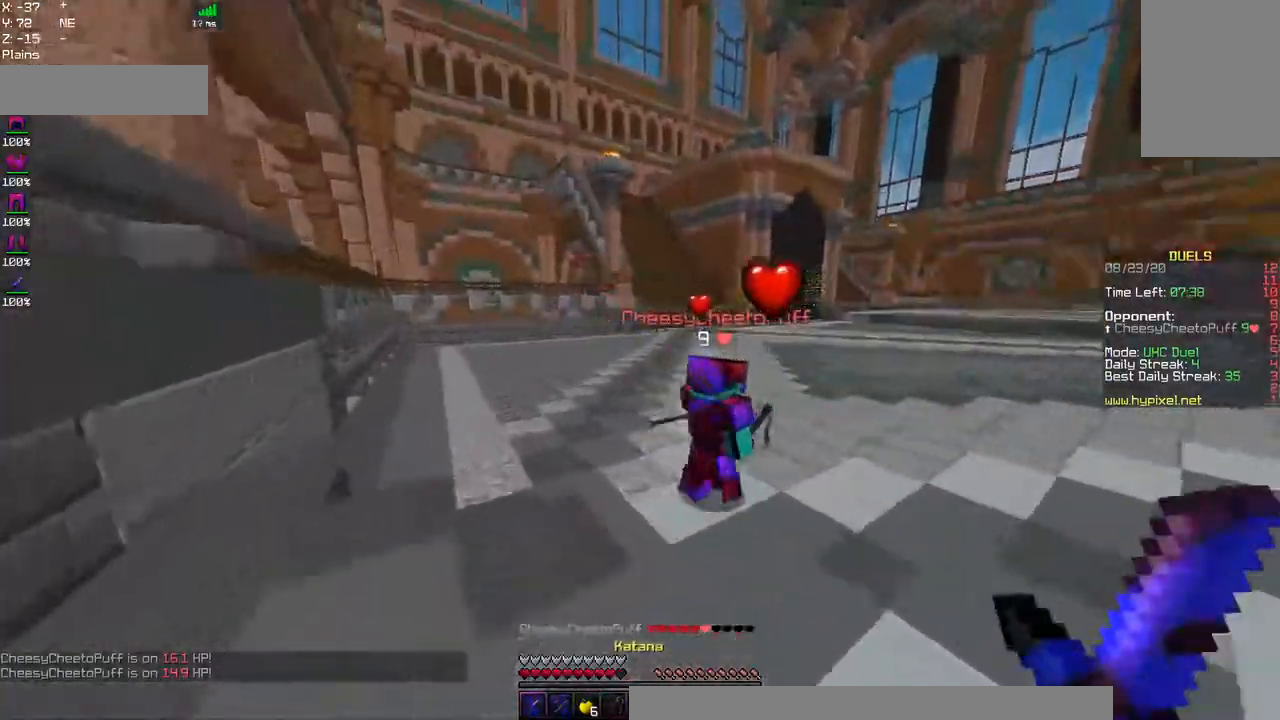
{"keys": ["space", "w"], "mouse": [], "events": [[300, "space", "down"], [317, "mouse_left", "up"], [334, "a", "up"]]}
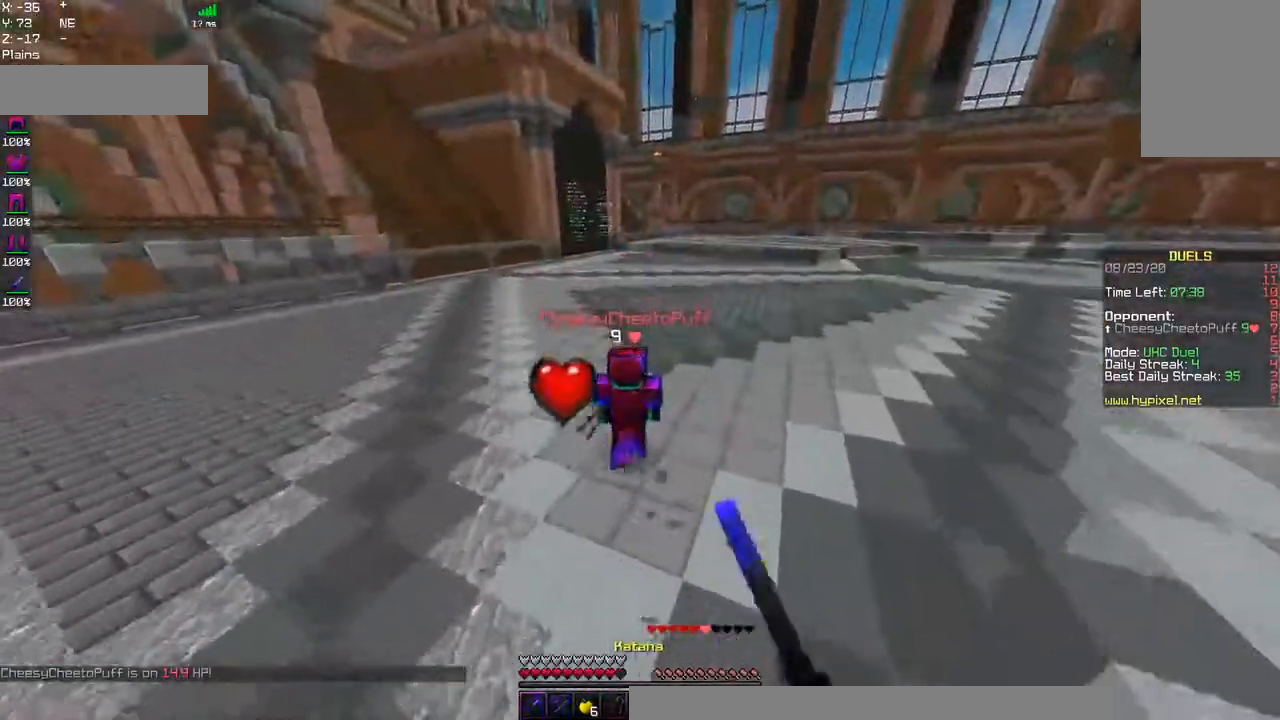
{"keys": ["space", "w"], "mouse": [], "events": [[17, "mouse_left", "down"], [117, "mouse_left", "up"], [117, "space", "up"], [217, "space", "down"]]}
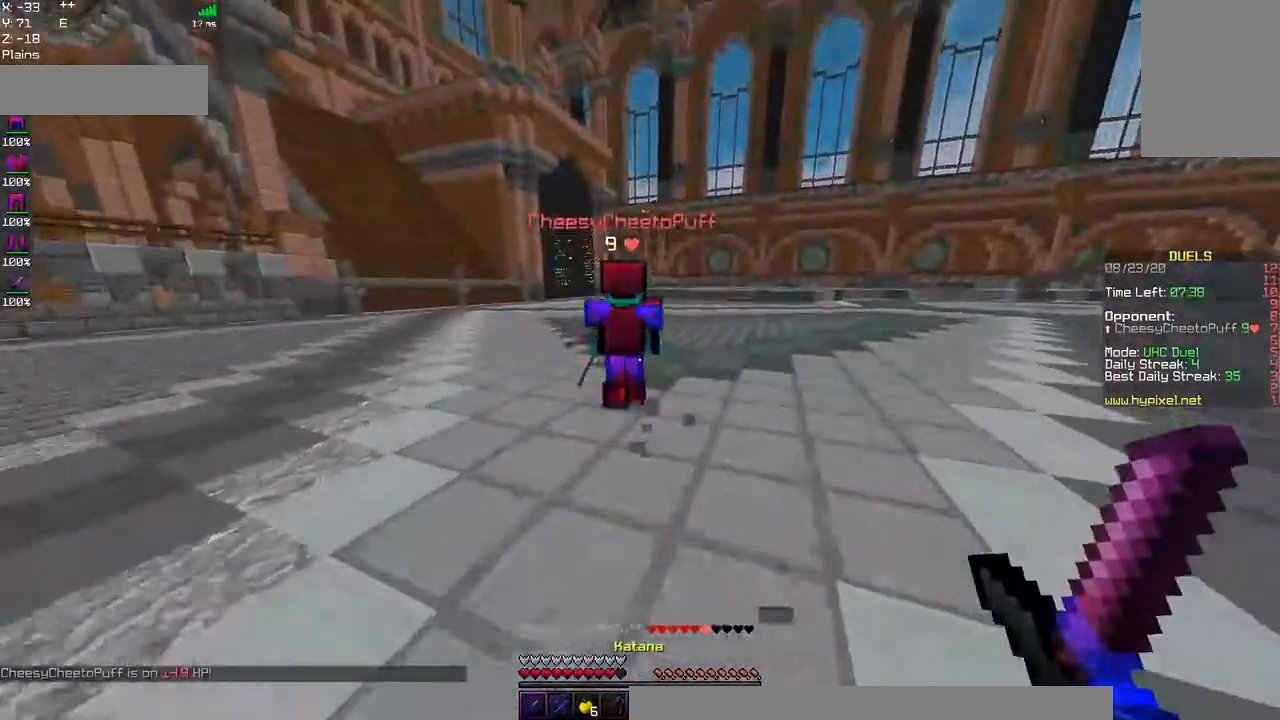
{"keys": ["space", "w"], "mouse": ["left"], "events": [[184, "mouse_right", "down"], [350, "mouse_right", "up"], [467, "mouse_left", "down"]]}
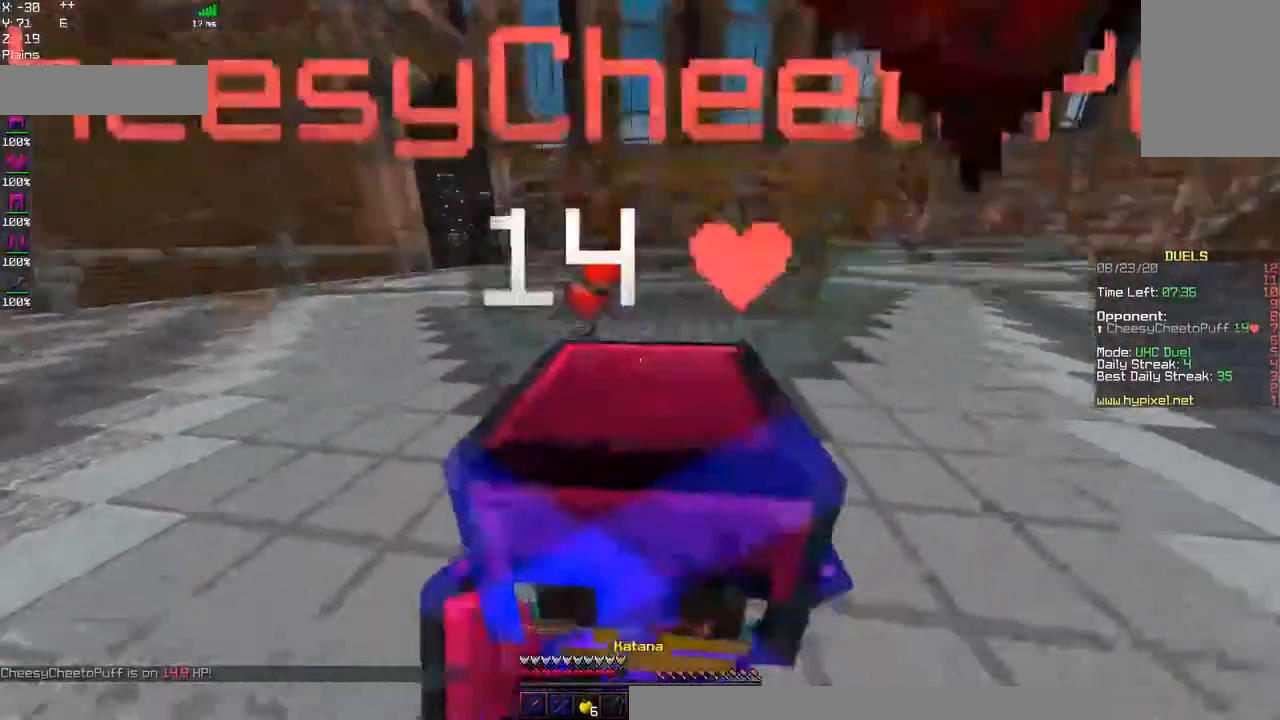
{"keys": ["d", "w"], "mouse": ["left"], "events": [[150, "space", "up"], [184, "mouse_right", "down"], [300, "a", "down"], [417, "mouse_right", "up"], [467, "a", "up"], [484, "d", "down"]]}
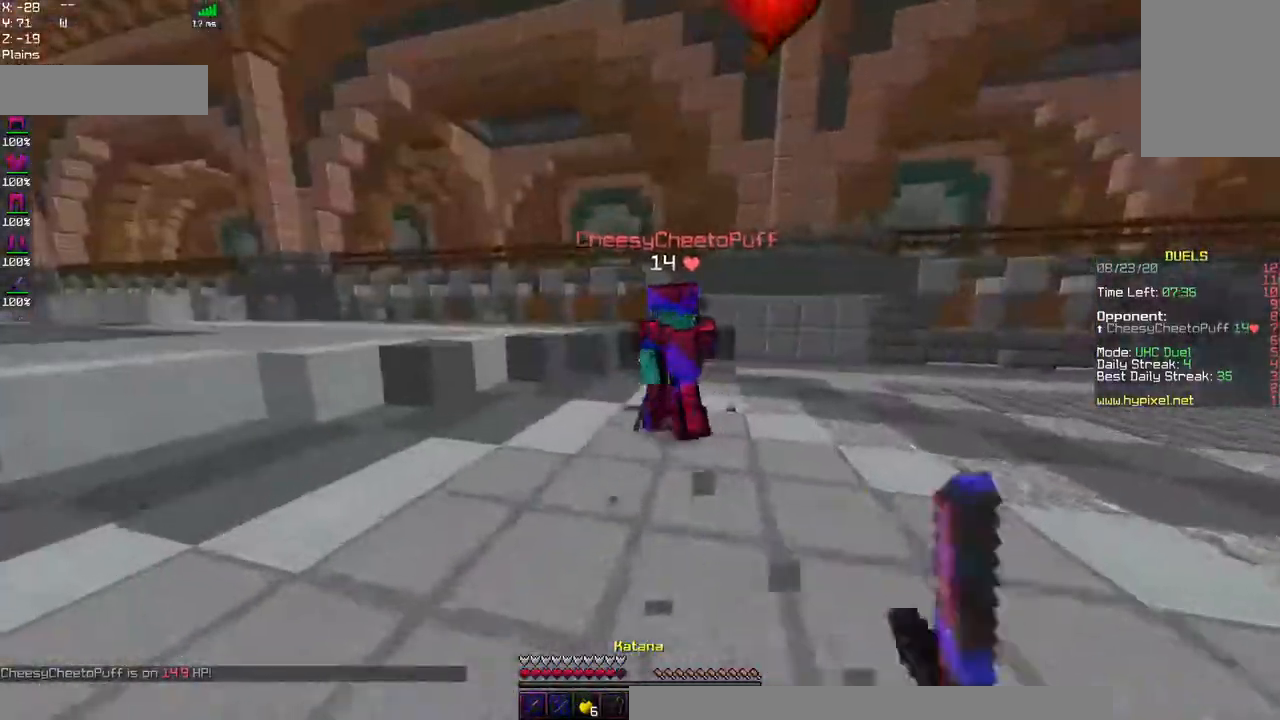
{"keys": ["d", "w"], "mouse": ["left"], "events": []}
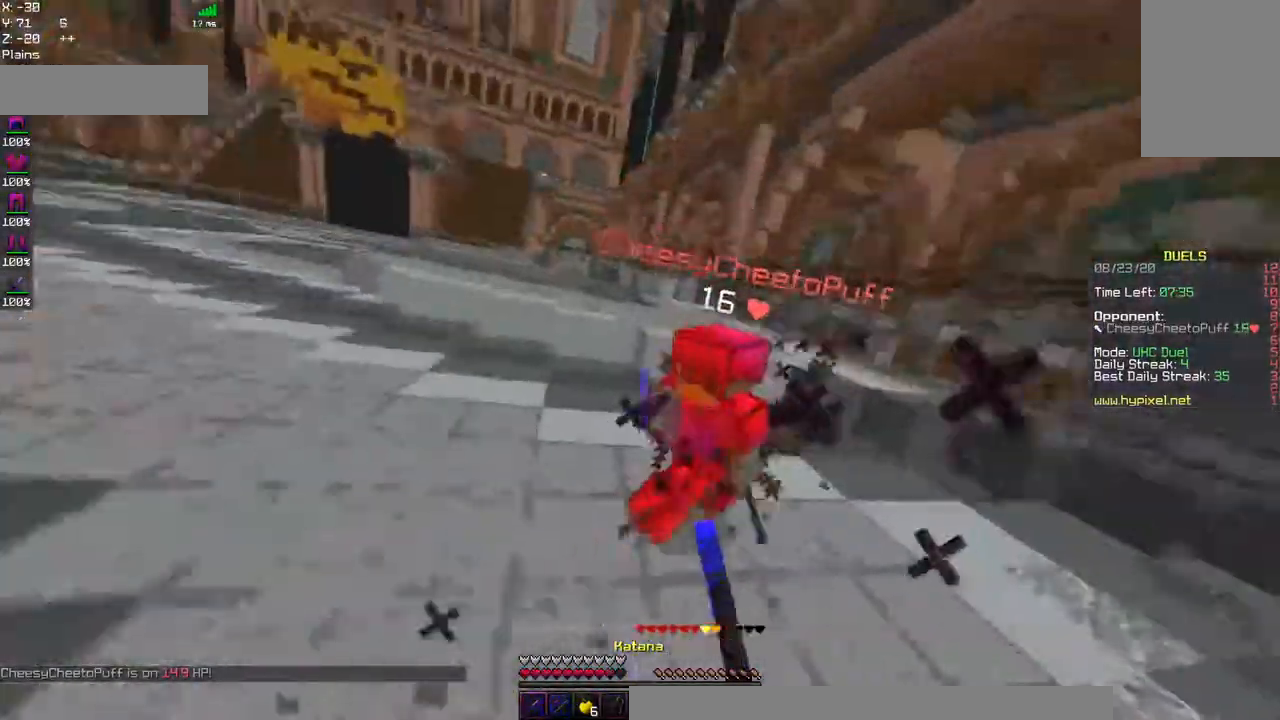
{"keys": ["a", "w"], "mouse": ["right"], "events": [[100, "w", "up"], [184, "w", "down"], [284, "mouse_left", "up"], [317, "d", "up"], [367, "mouse_right", "down"], [384, "a", "down"]]}
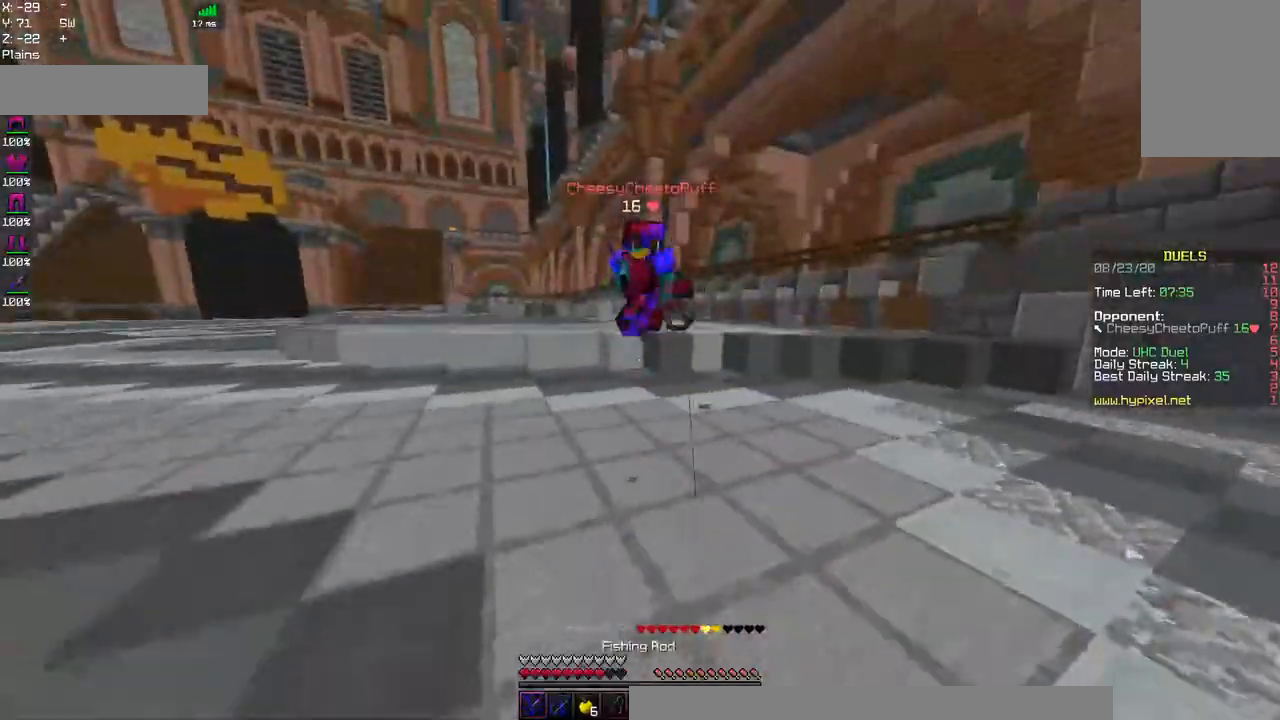
{"keys": ["a", "w"], "mouse": ["right"], "events": [[50, "mouse_right", "up"], [350, "mouse_right", "down"]]}
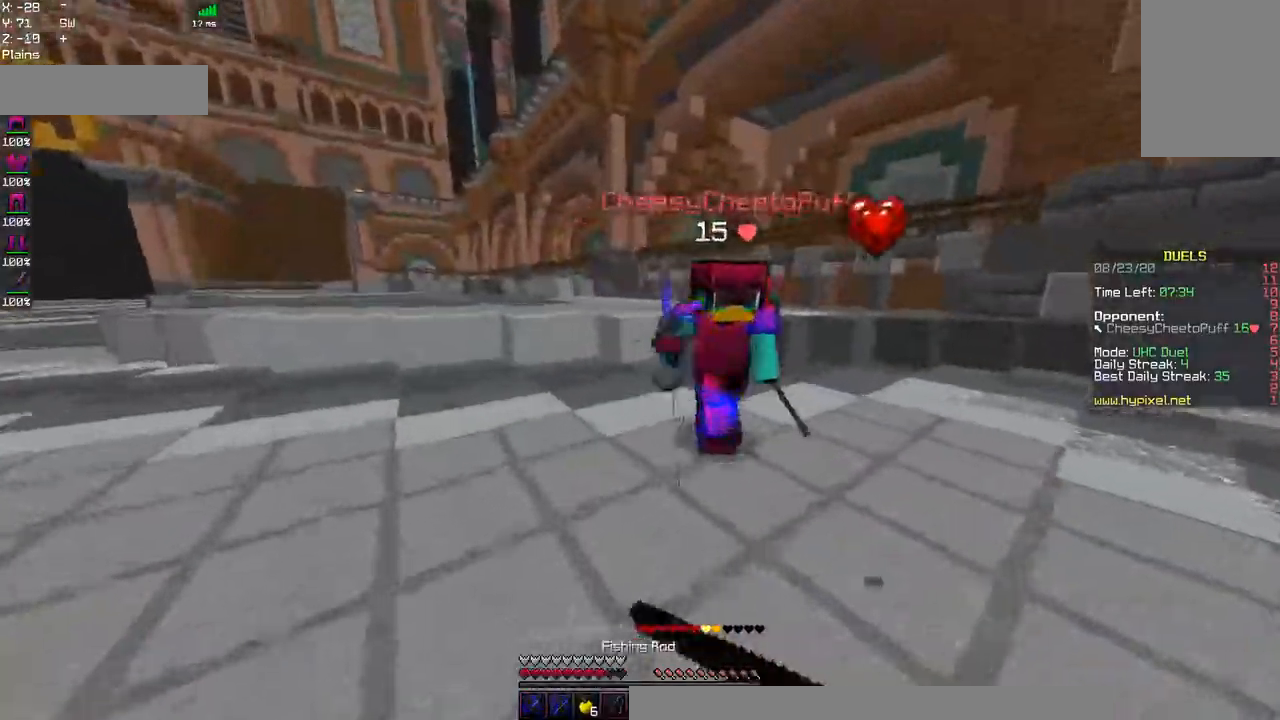
{"keys": ["a", "w"], "mouse": ["left"], "events": [[50, "mouse_left", "down"], [50, "mouse_right", "up"]]}
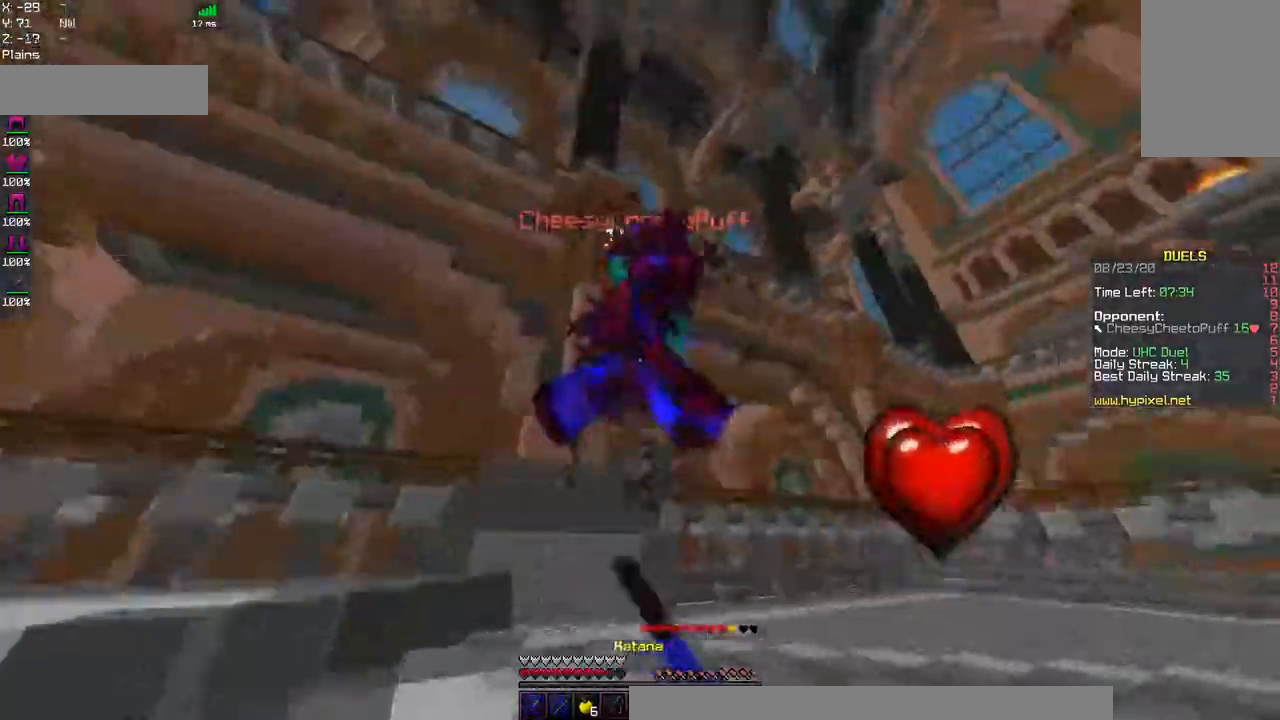
{"keys": ["a", "w"], "mouse": ["left"], "events": []}
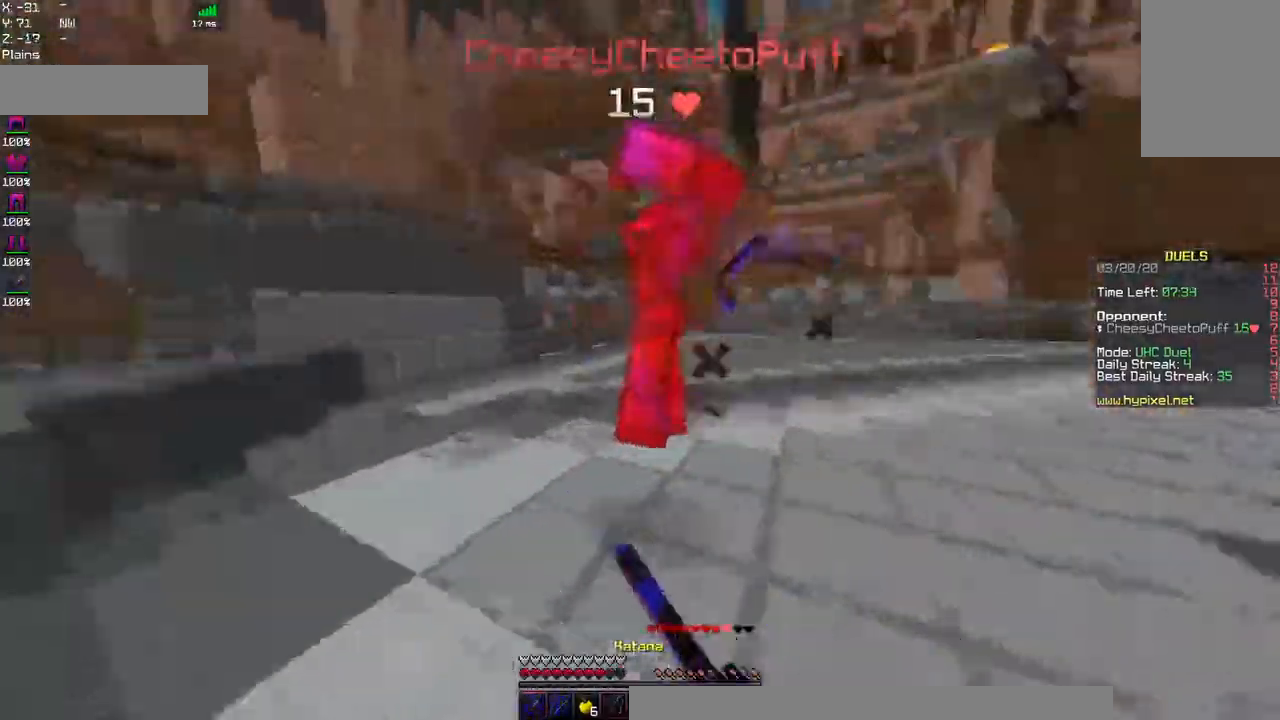
{"keys": ["a", "w"], "mouse": ["left"], "events": []}
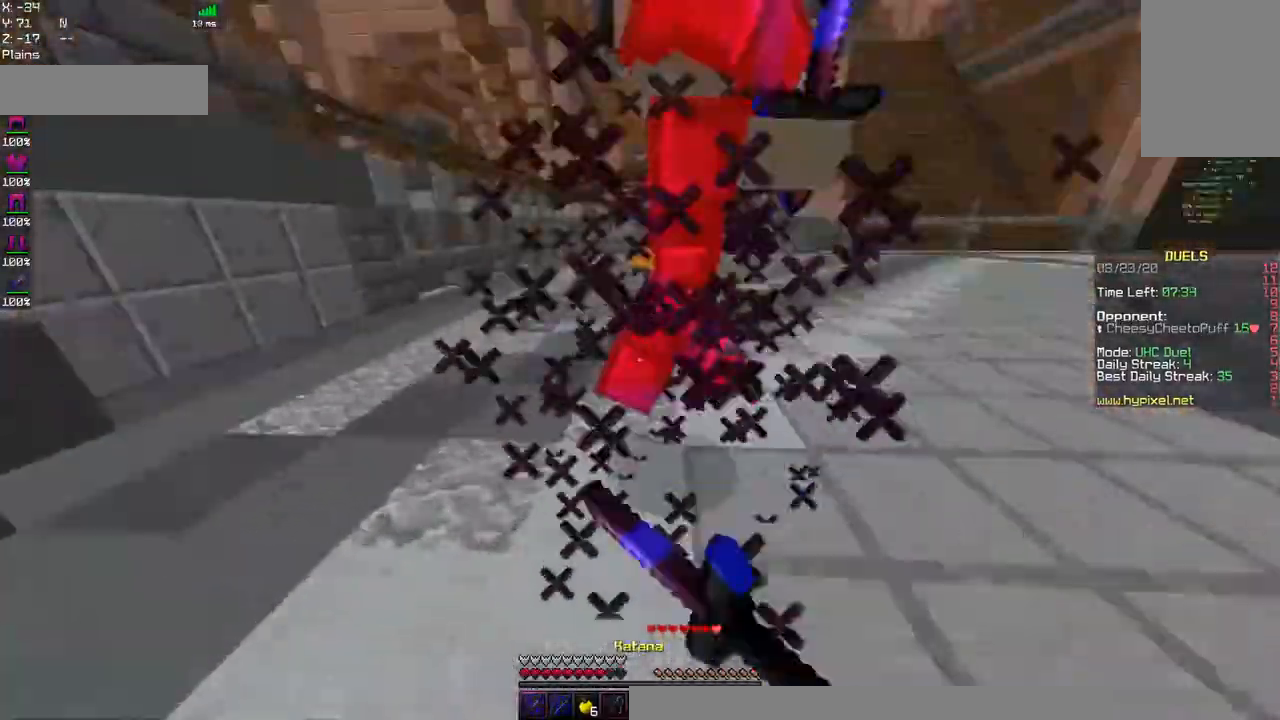
{"keys": ["a"], "mouse": ["left"], "events": [[367, "w", "up"]]}
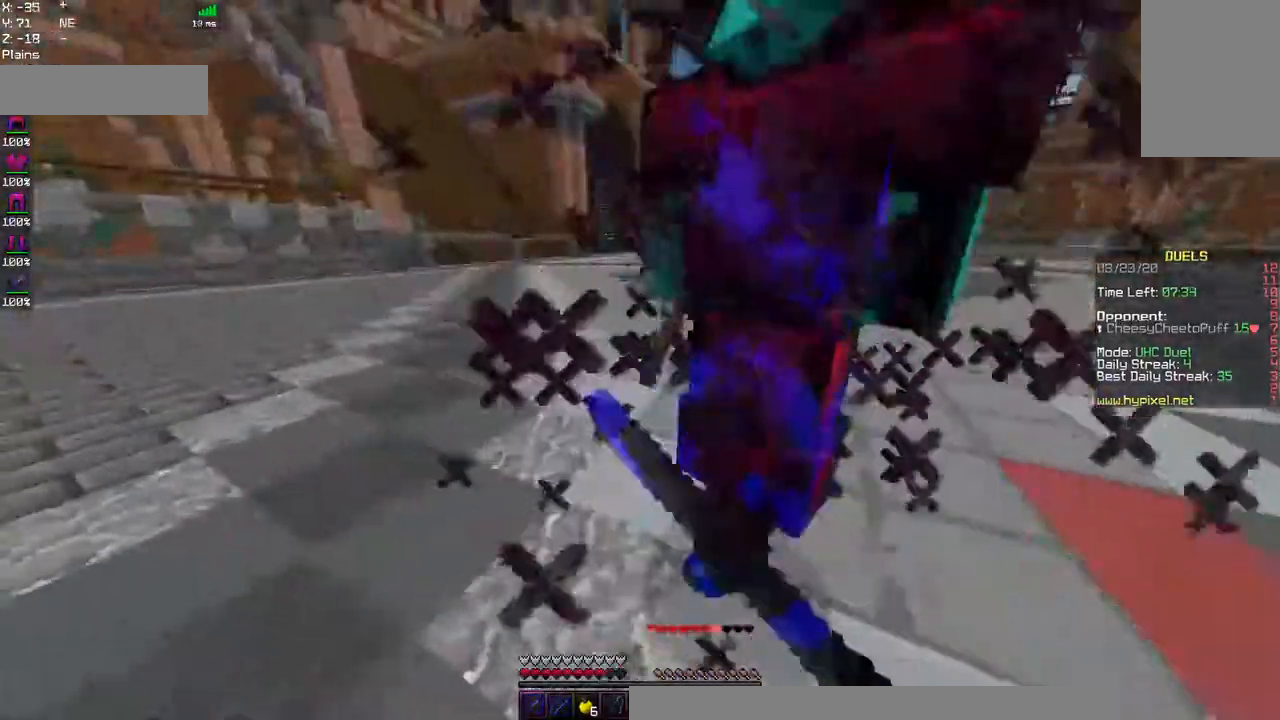
{"keys": ["a"], "mouse": ["left"], "events": []}